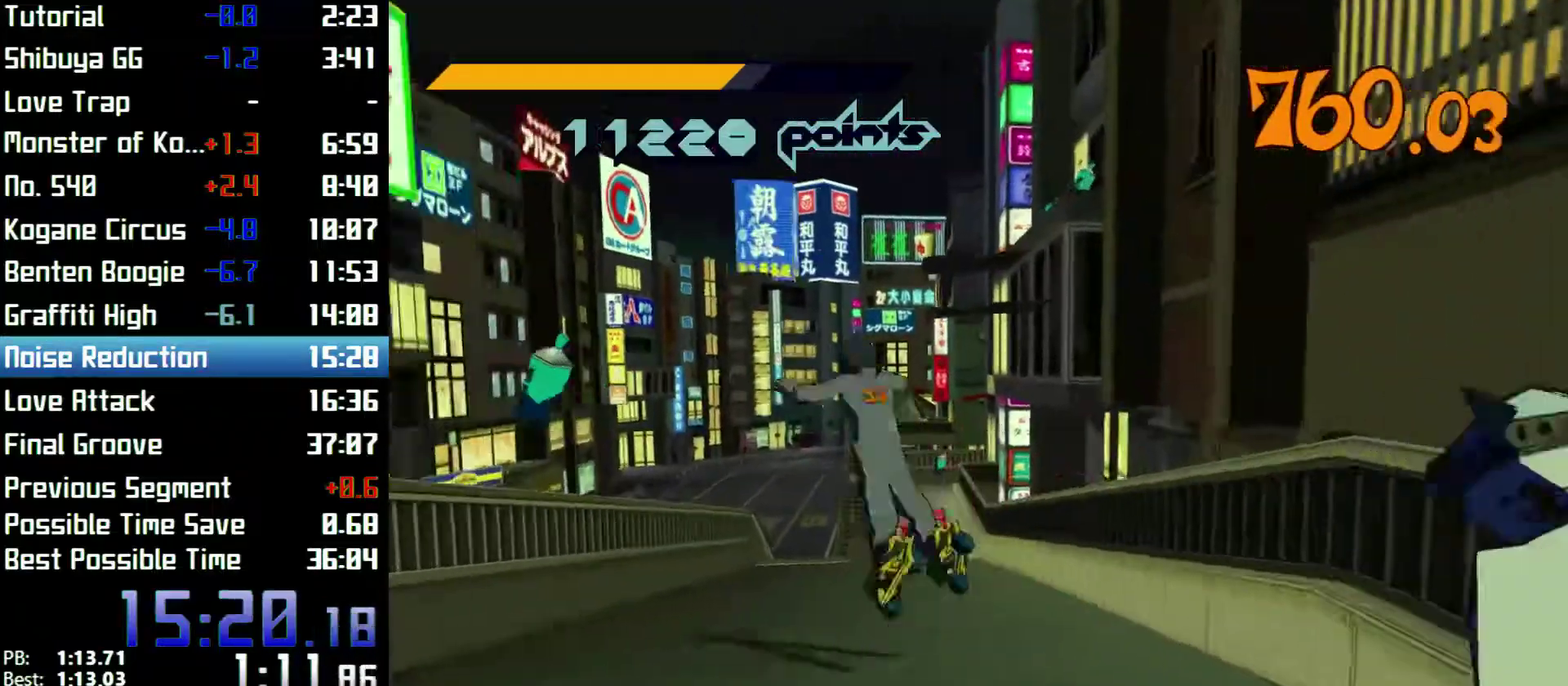
Gameplay with a controller (Xbox layout); each line is a JSON object with the inputs held at the frame after it. "events" lists button and stick changes between this image and that frame as [ms after this image, input, new state], when the widget could be followed in between. Not read: L3 R3.
{"buttons": [], "left_stick": "right", "right_stick": "center", "events": [[167, "left_stick", "center"], [367, "left_stick", "right"]]}
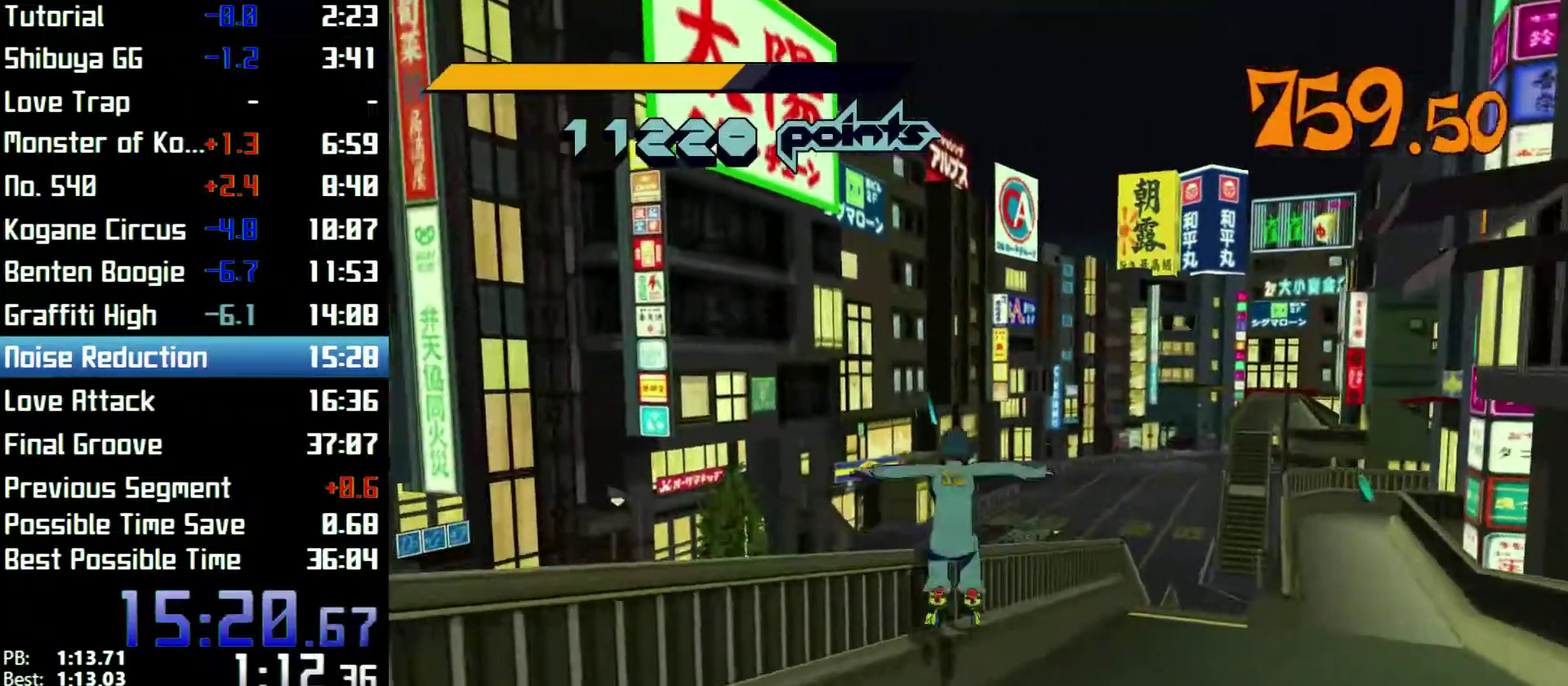
{"buttons": [], "left_stick": "center", "right_stick": "center", "events": [[433, "left_stick", "center"]]}
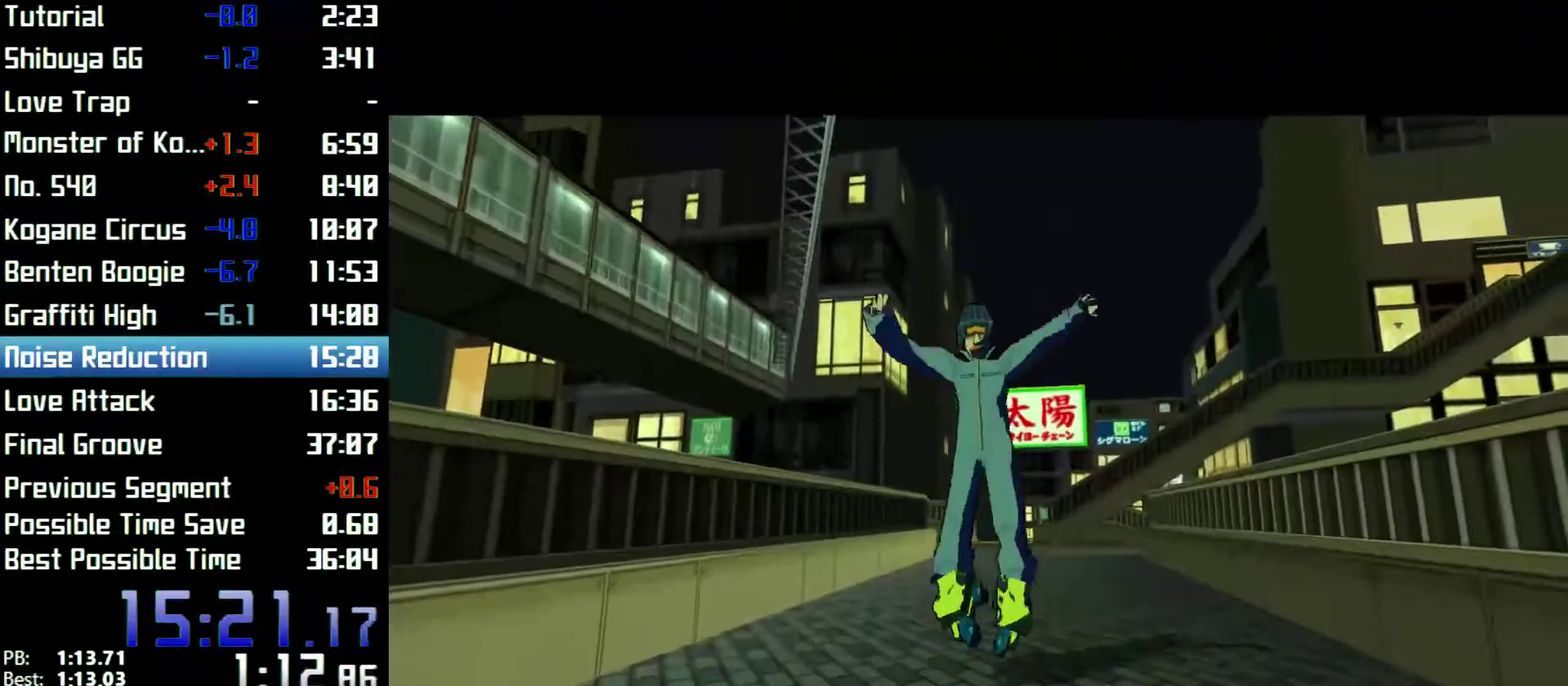
{"buttons": [], "left_stick": "center", "right_stick": "center"}
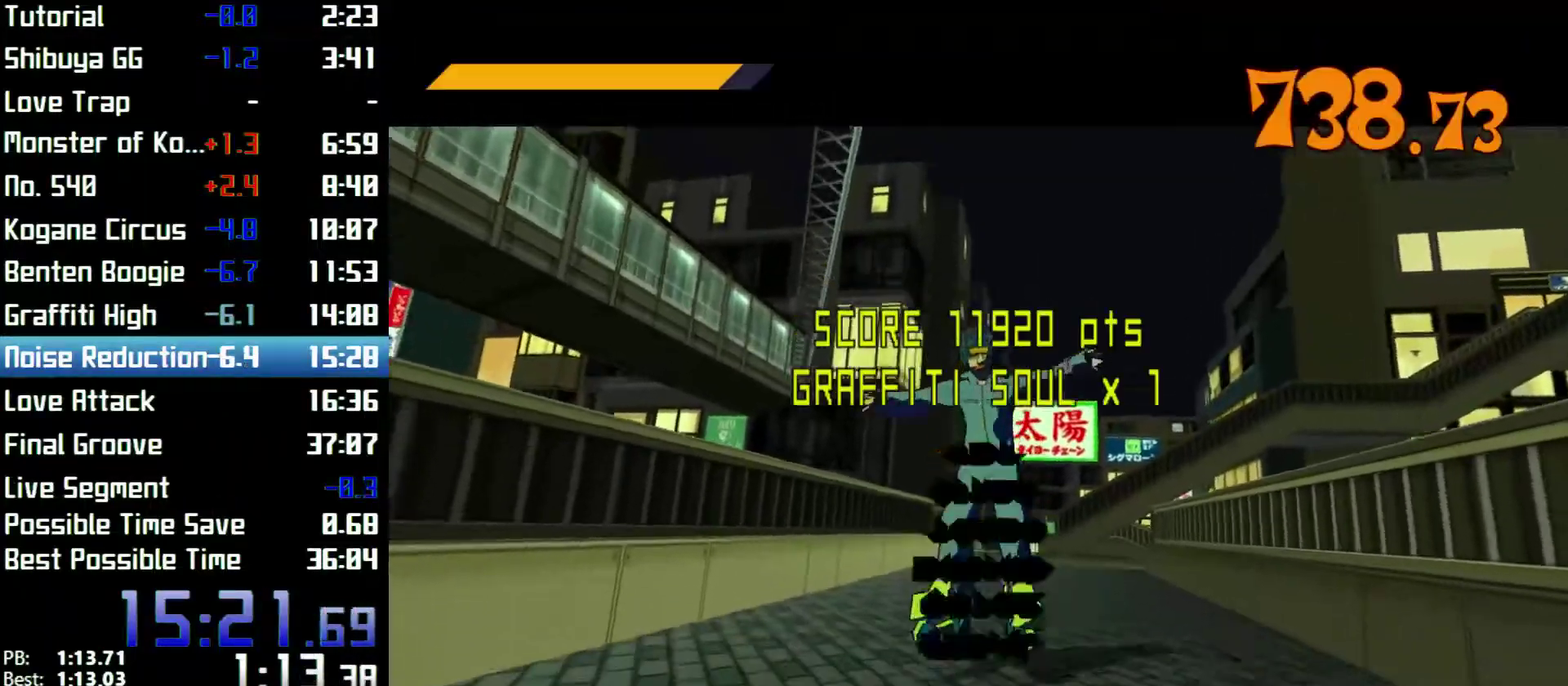
{"buttons": [], "left_stick": "center", "right_stick": "center", "events": [[300, "A", "down"], [367, "A", "up"], [400, "A", "down"], [500, "A", "up"]]}
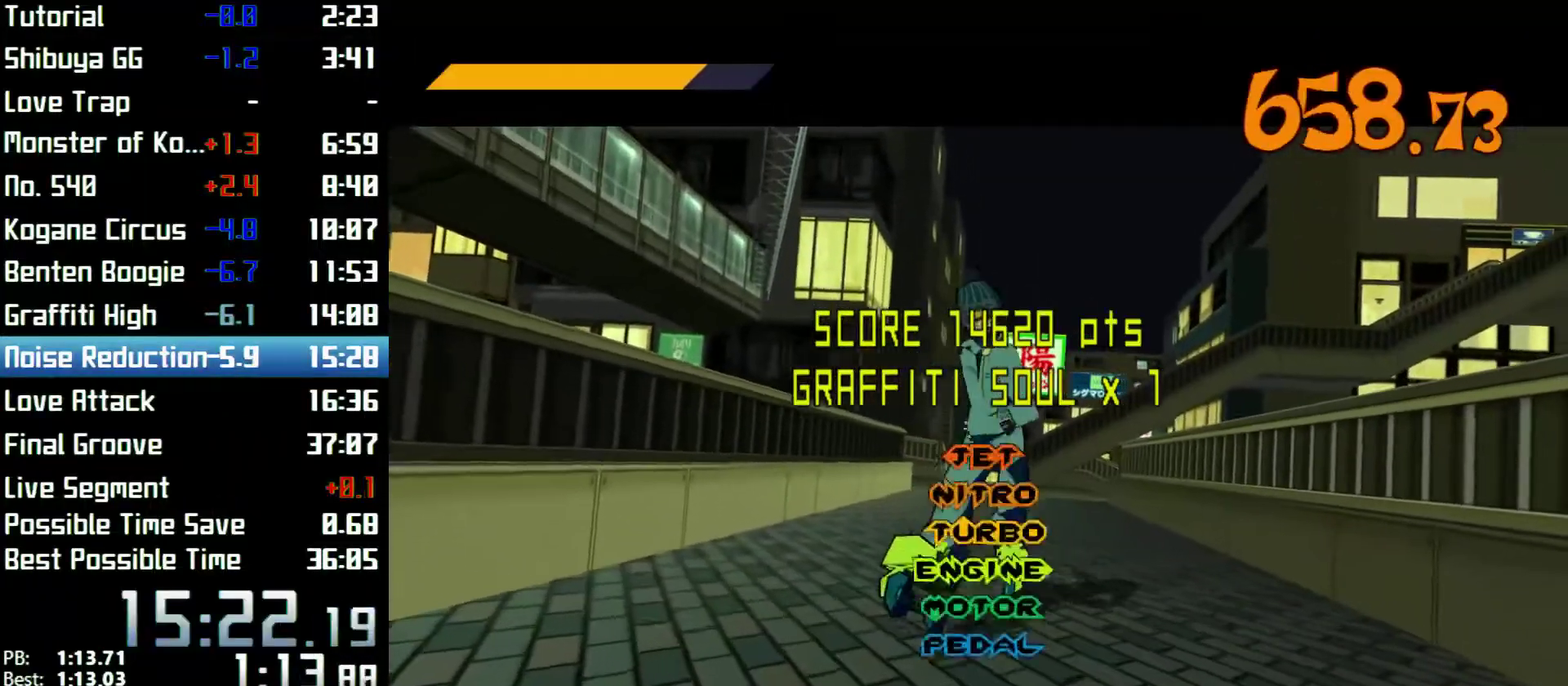
{"buttons": [], "left_stick": "center", "right_stick": "center", "events": [[33, "A", "down"], [100, "A", "up"], [200, "A", "down"], [233, "A", "up"], [267, "A", "down"], [300, "A", "up"], [333, "A", "down"], [400, "A", "up"]]}